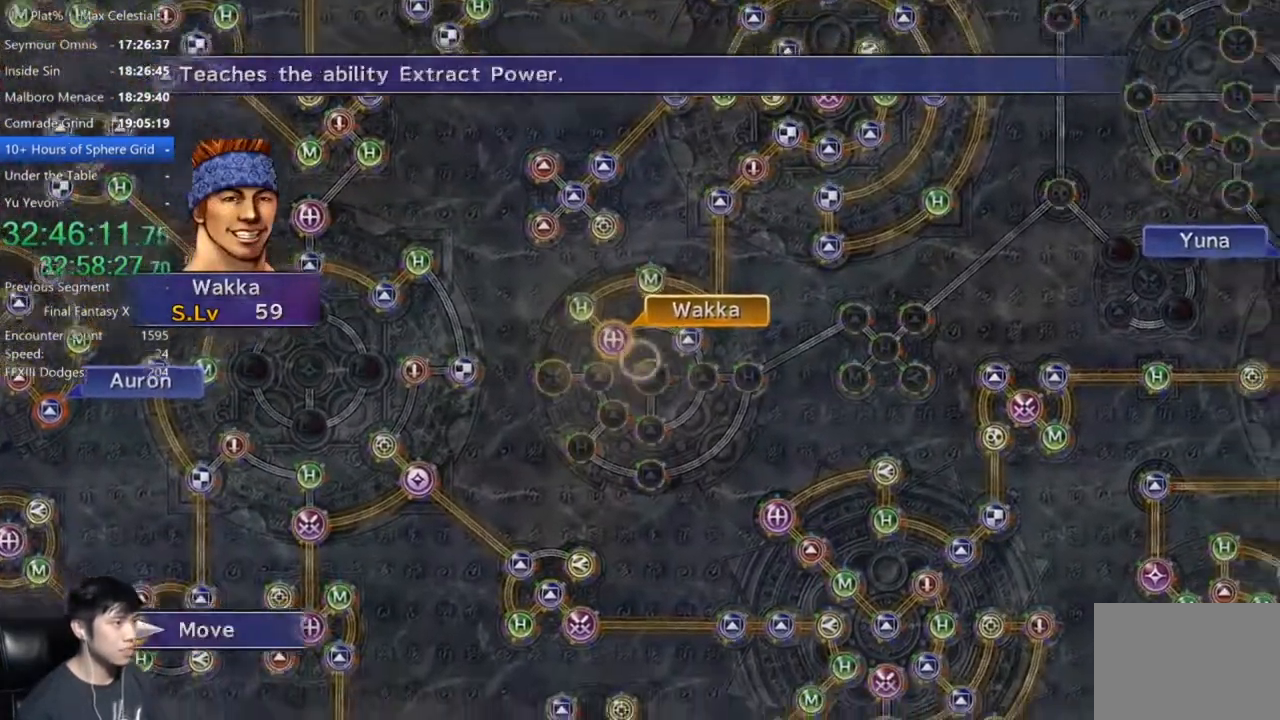
Gameplay with a controller (Xbox layout); each line is a JSON object with the inputs held at the frame after it. "events" lists button and stick changes between this image and that frame as [ms after this image, input, new state], when the widget could be followed in between.
{"buttons": [], "left_stick": "right", "right_stick": "center", "events": [[133, "left_stick", "center"], [467, "left_stick", "right"]]}
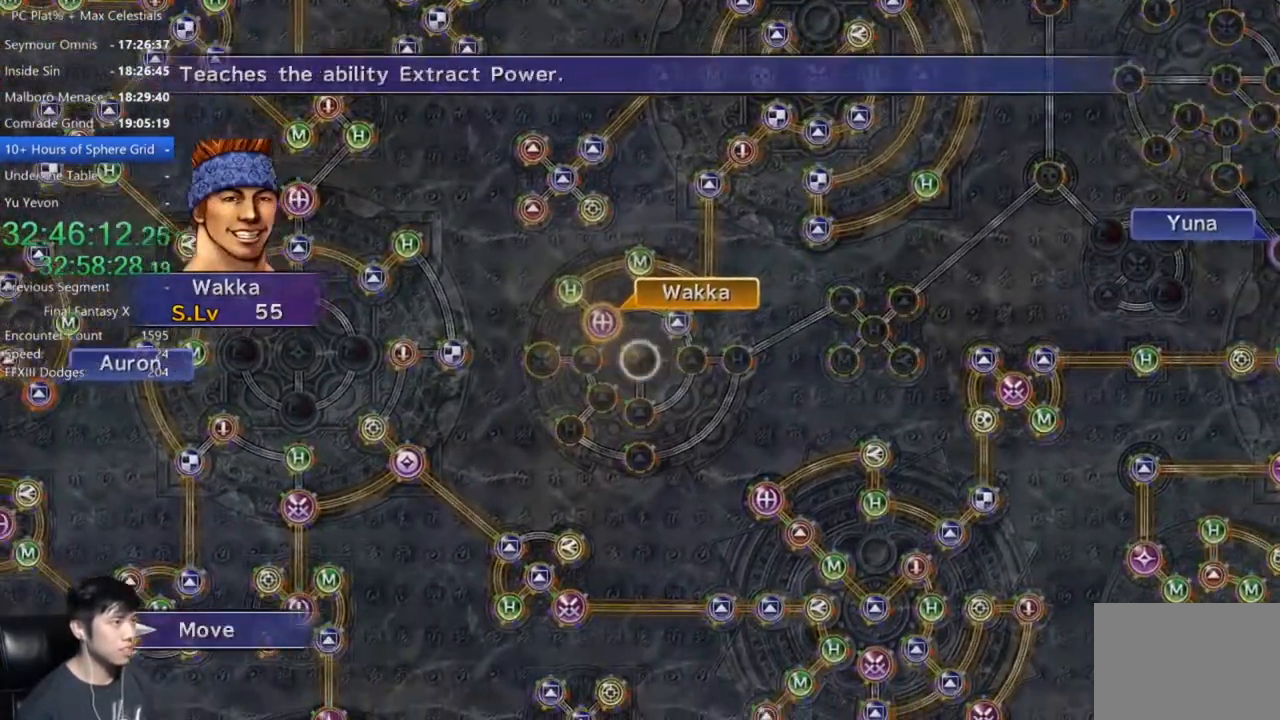
{"buttons": [], "left_stick": "center", "right_stick": "center", "events": [[133, "left_stick", "center"], [300, "A", "down"], [367, "A", "up"]]}
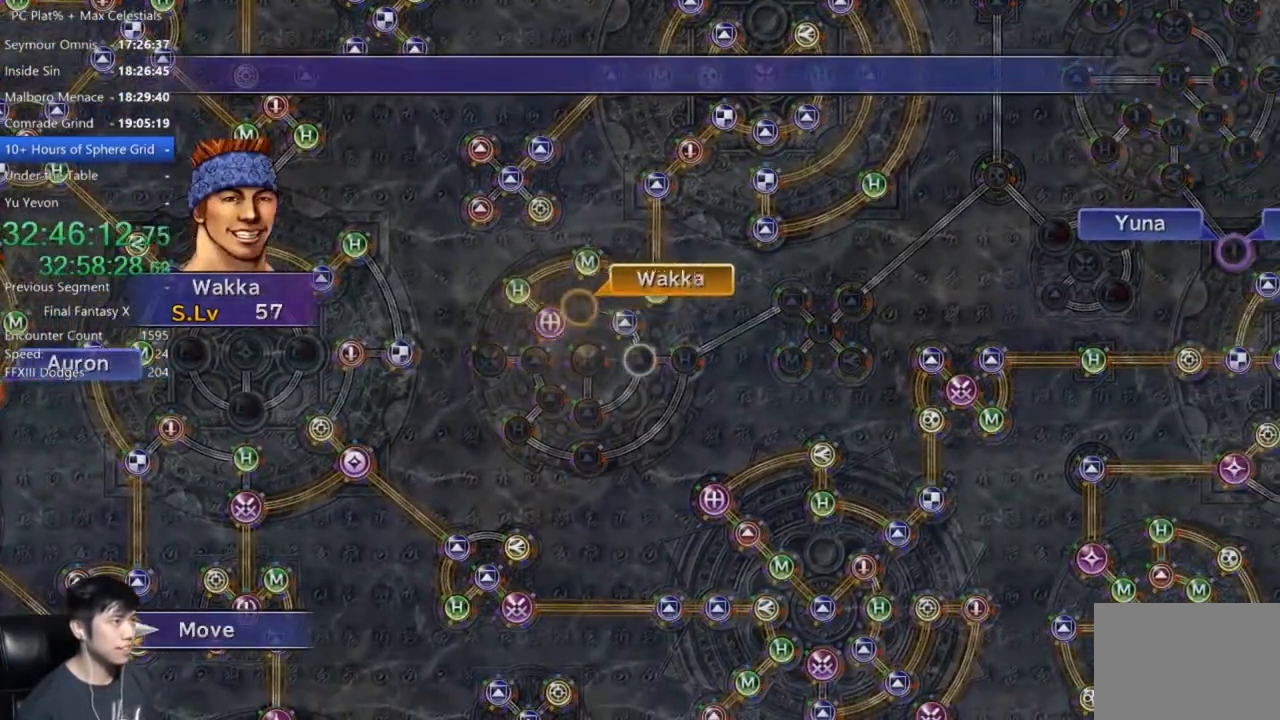
{"buttons": [], "left_stick": "center", "right_stick": "center", "events": []}
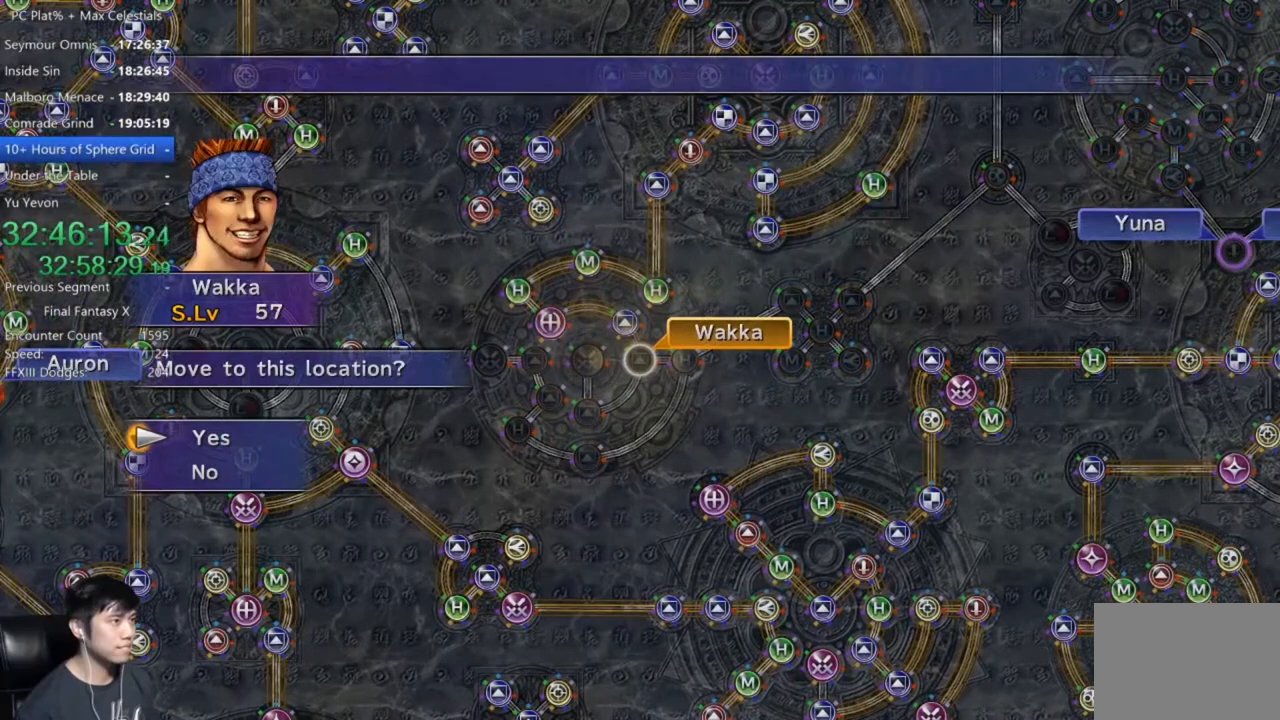
{"buttons": [], "left_stick": "center", "right_stick": "center", "events": [[67, "A", "down"], [134, "A", "up"], [267, "A", "down"], [300, "A", "up"], [334, "DPAD_DOWN", "down"], [400, "A", "down"], [434, "DPAD_DOWN", "up"], [467, "A", "up"]]}
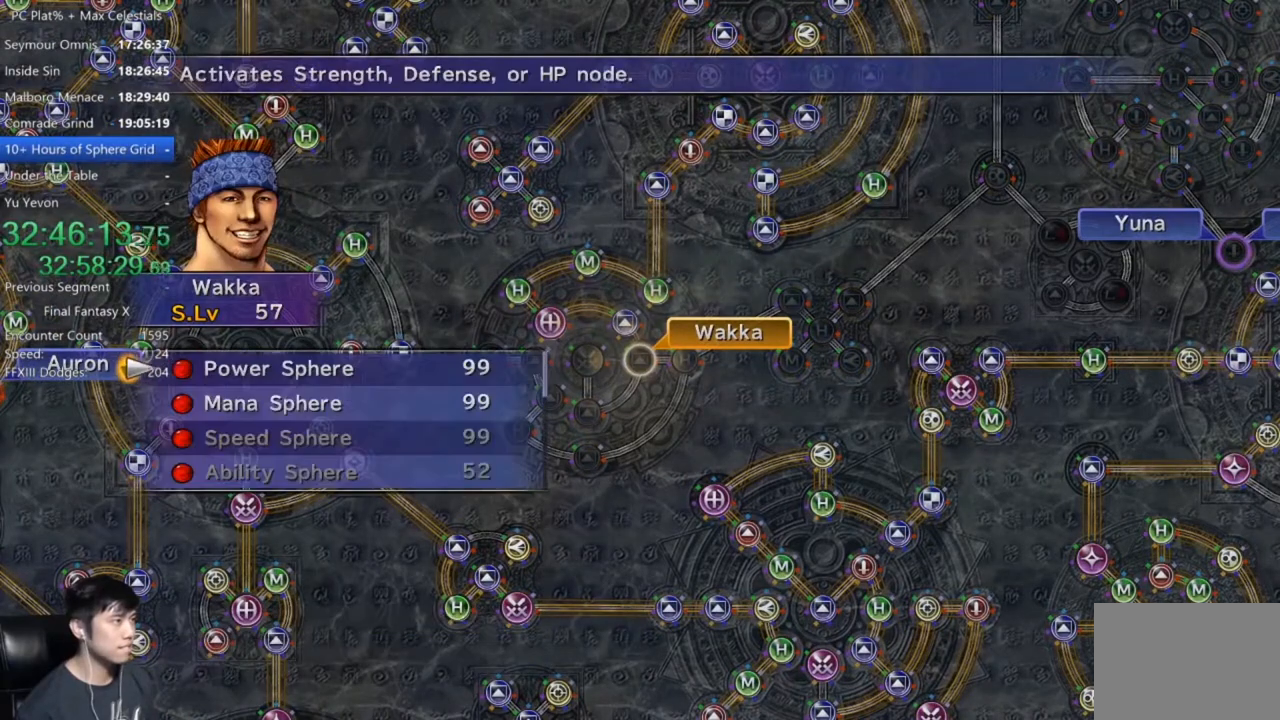
{"buttons": [], "left_stick": "center", "right_stick": "center", "events": [[300, "DPAD_DOWN", "down"], [367, "DPAD_DOWN", "up"], [433, "A", "down"], [500, "A", "up"]]}
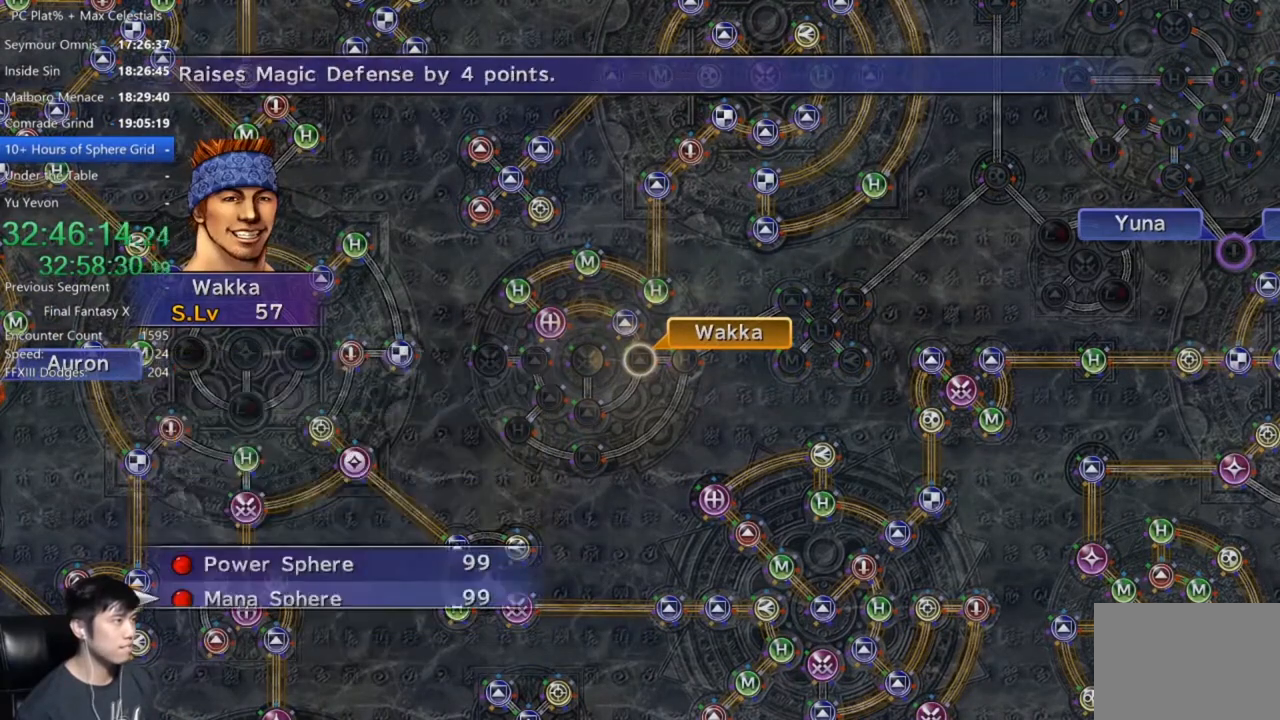
{"buttons": [], "left_stick": "center", "right_stick": "center", "events": [[67, "A", "down"], [167, "A", "up"], [267, "A", "down"], [367, "A", "up"]]}
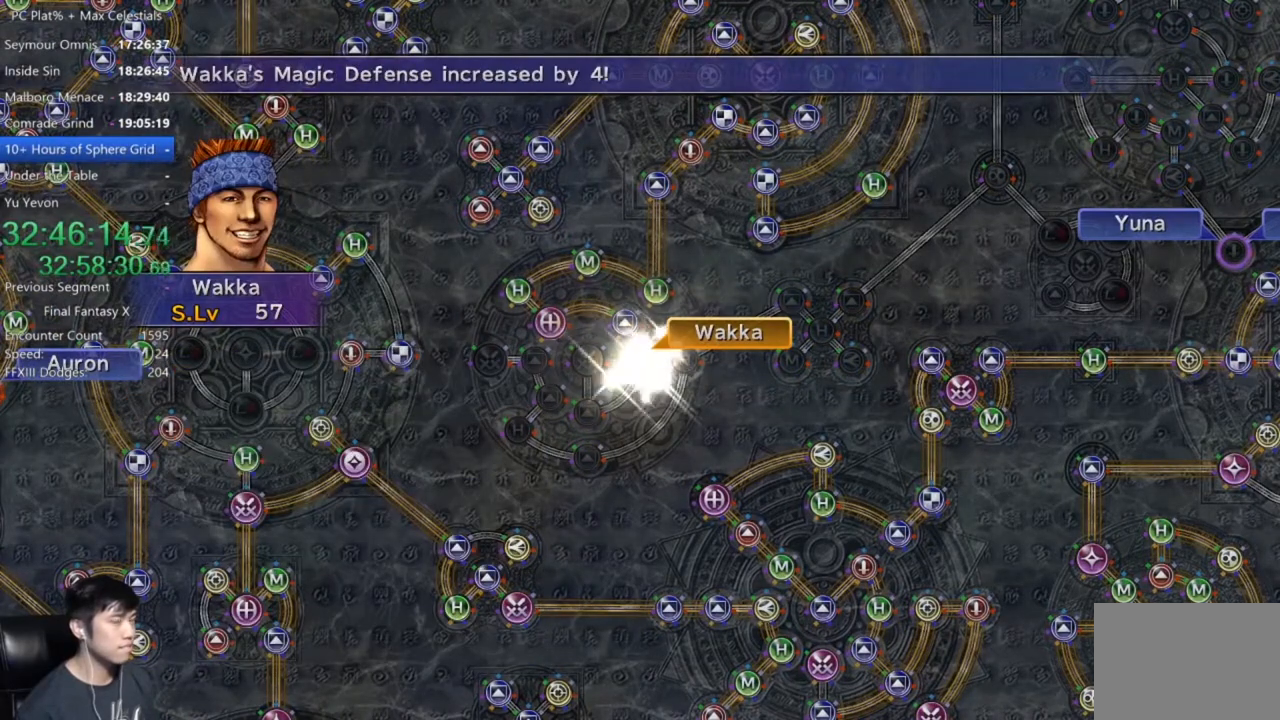
{"buttons": [], "left_stick": "center", "right_stick": "center", "events": [[367, "A", "down"], [467, "A", "up"]]}
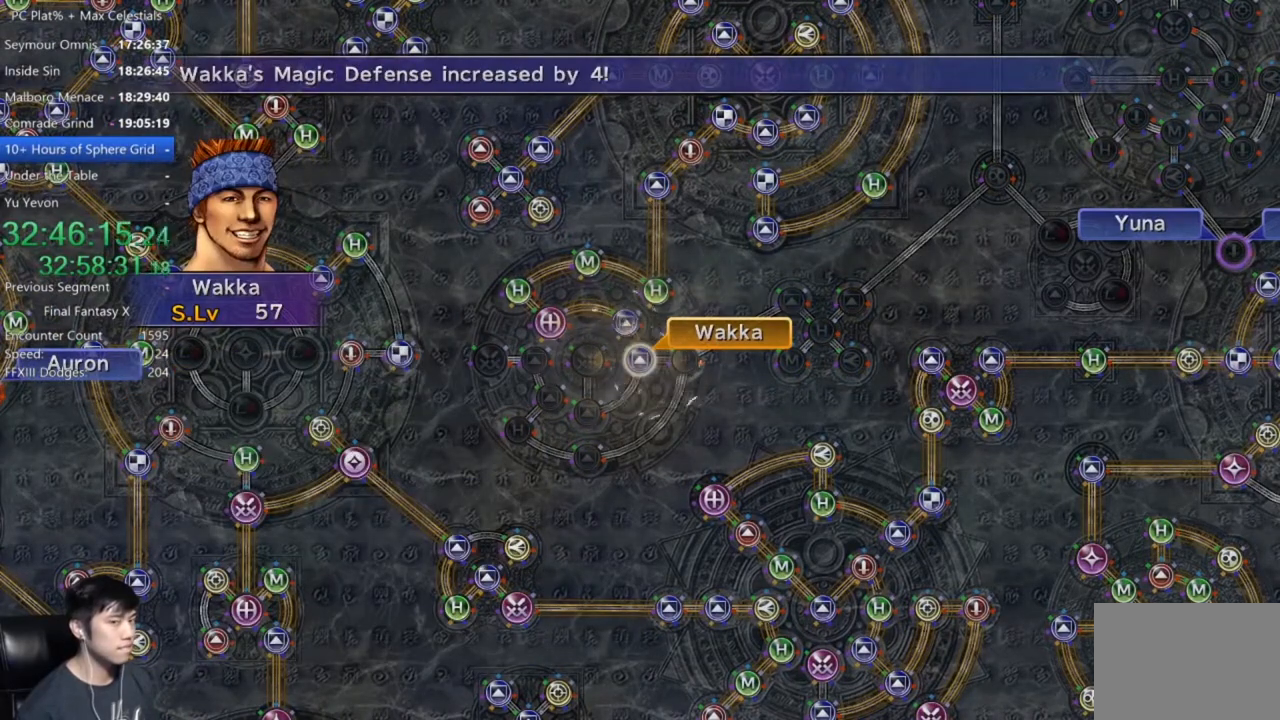
{"buttons": [], "left_stick": "center", "right_stick": "center", "events": [[67, "A", "down"], [134, "A", "up"], [234, "A", "down"], [300, "A", "up"], [400, "A", "down"], [467, "A", "up"]]}
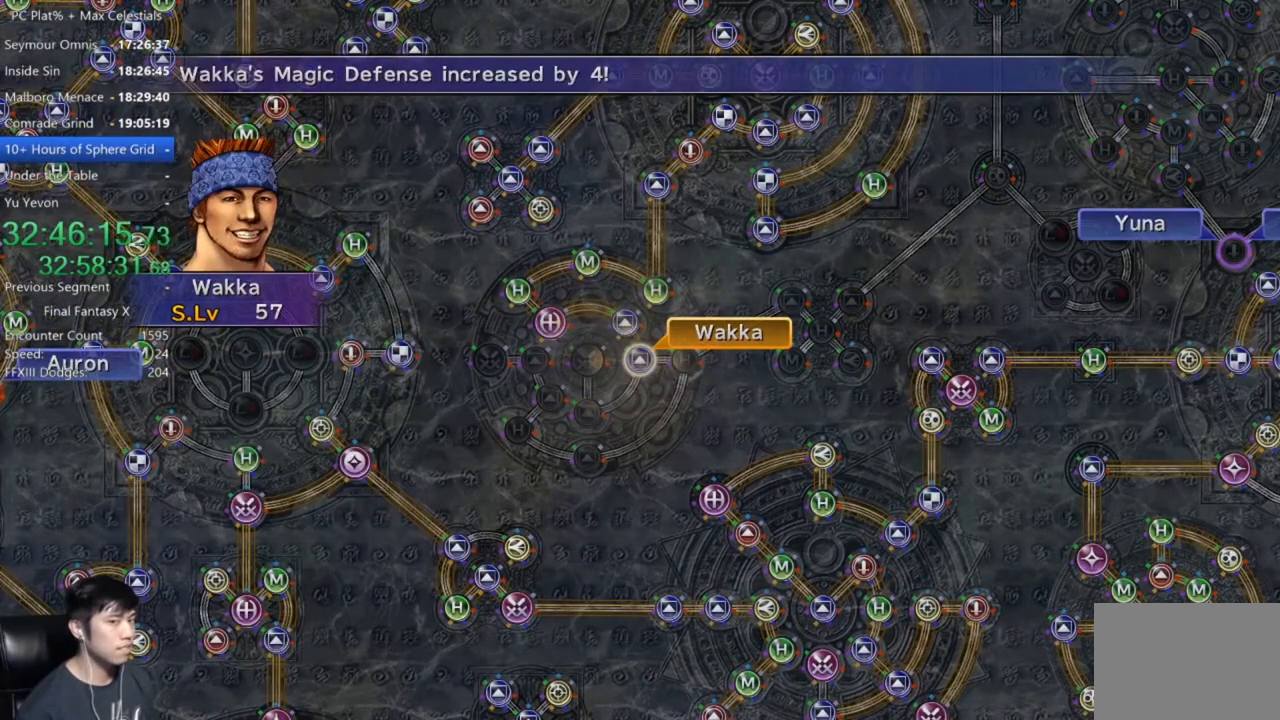
{"buttons": ["A"], "left_stick": "center", "right_stick": "center", "events": [[66, "A", "down"], [133, "A", "up"], [200, "A", "down"], [266, "A", "up"], [367, "A", "down"], [433, "A", "up"], [500, "A", "down"]]}
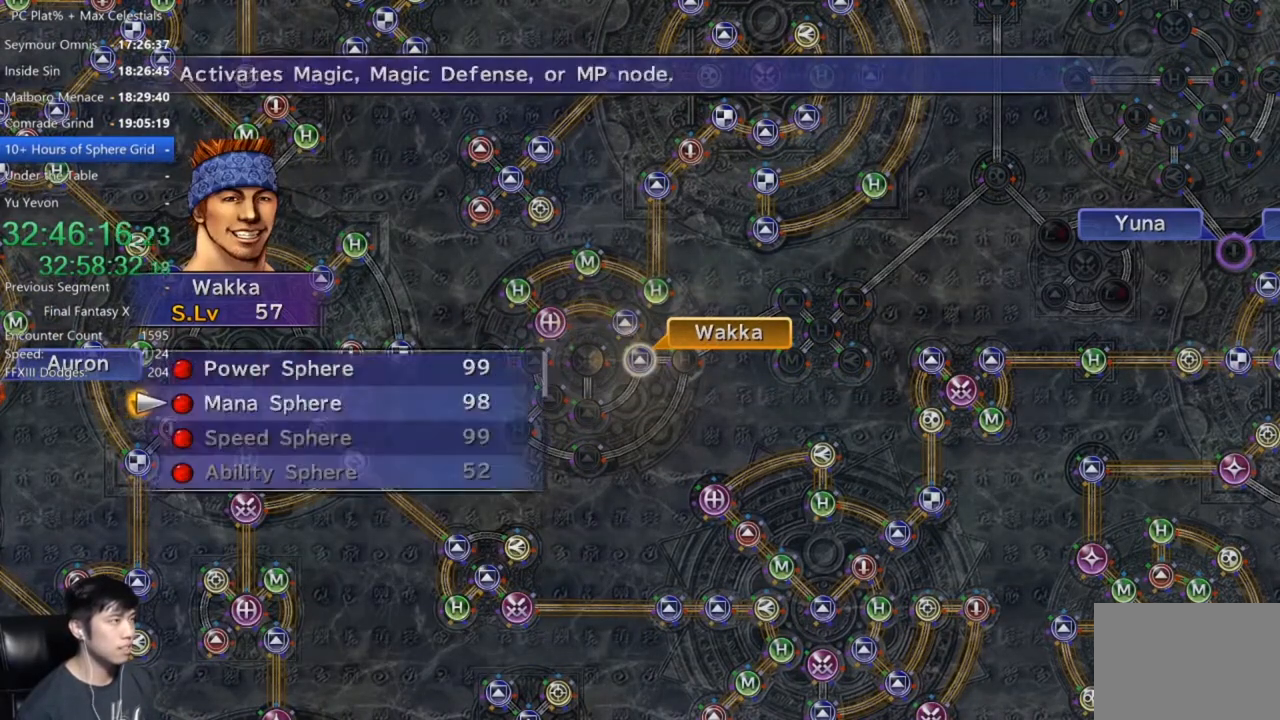
{"buttons": [], "left_stick": "center", "right_stick": "center", "events": [[67, "A", "up"], [167, "A", "down"], [234, "A", "up"], [367, "A", "down"], [400, "A", "up"]]}
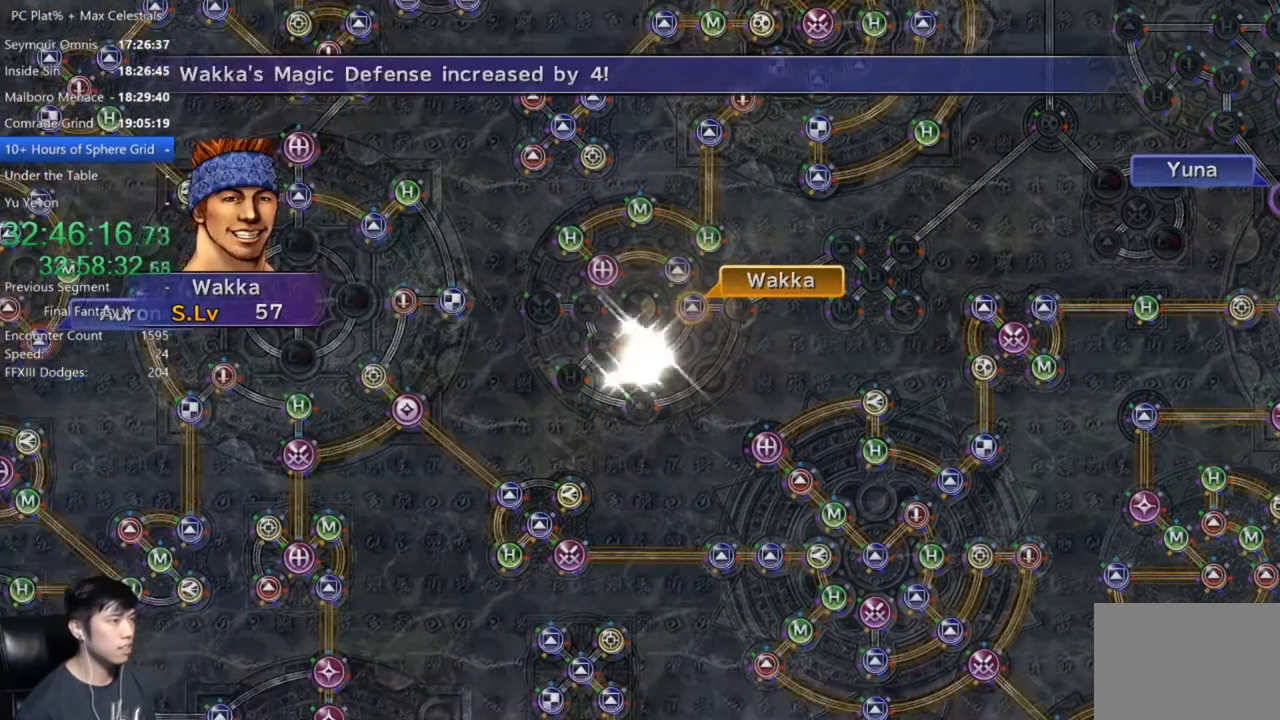
{"buttons": [], "left_stick": "center", "right_stick": "center", "events": [[233, "A", "down"], [266, "A", "up"], [433, "A", "down"], [467, "A", "up"]]}
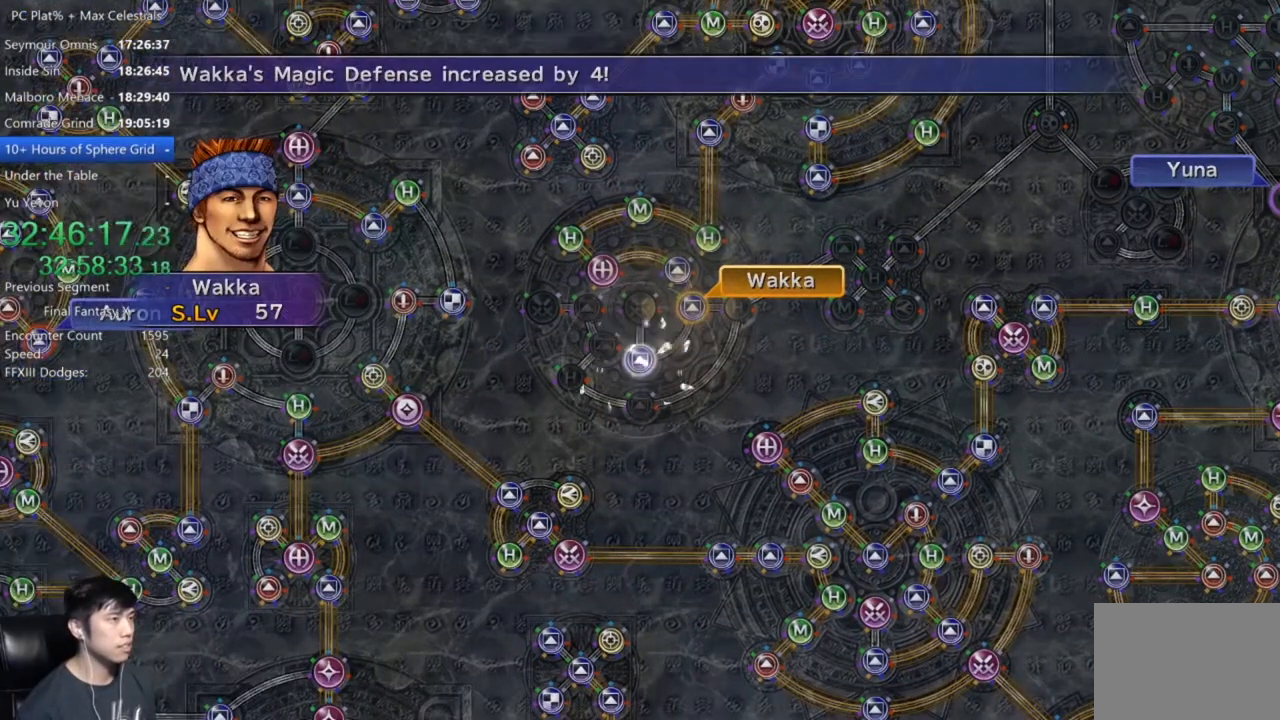
{"buttons": [], "left_stick": "center", "right_stick": "center", "events": [[100, "A", "down"], [167, "A", "up"], [267, "A", "down"], [334, "A", "up"], [367, "SELECT", "down"], [467, "SELECT", "up"]]}
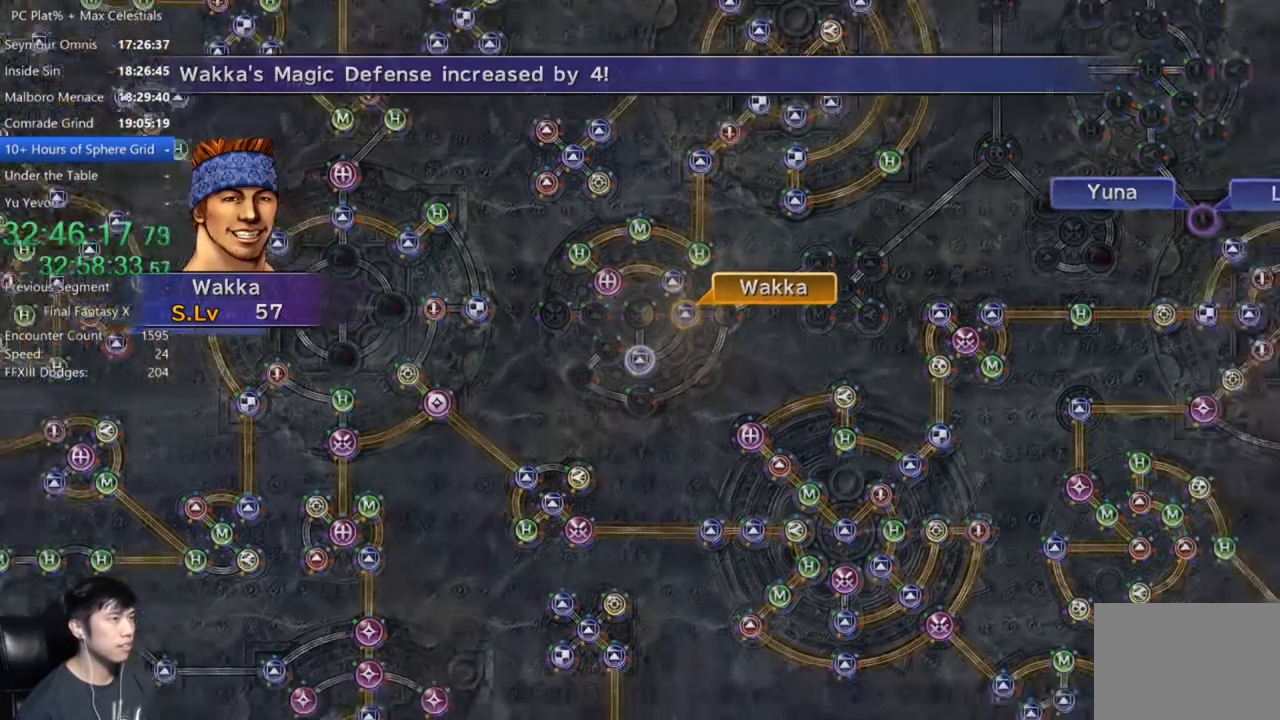
{"buttons": [], "left_stick": "center", "right_stick": "center", "events": [[66, "A", "down"], [133, "A", "up"], [233, "A", "down"], [333, "A", "up"], [433, "A", "down"], [500, "A", "up"]]}
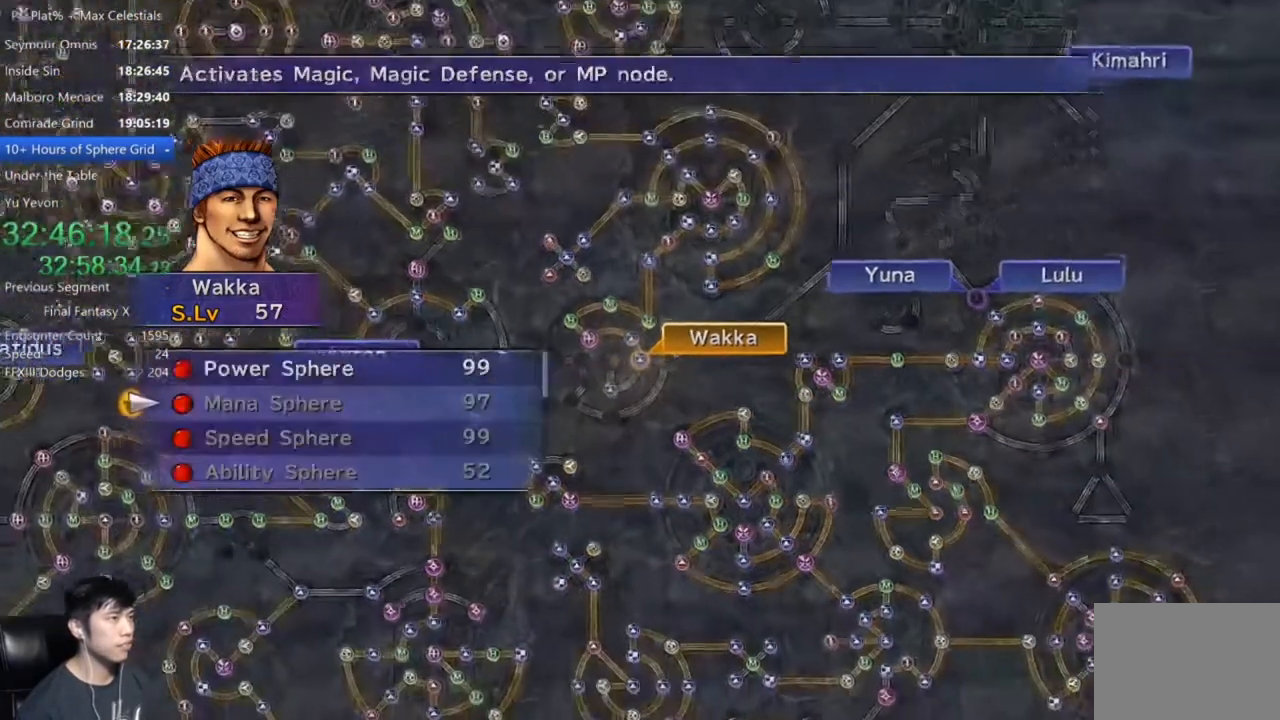
{"buttons": [], "left_stick": "center", "right_stick": "center", "events": [[234, "DPAD_UP", "down"], [334, "A", "down"], [334, "DPAD_UP", "up"], [367, "A", "up"], [467, "A", "down"], [501, "A", "up"]]}
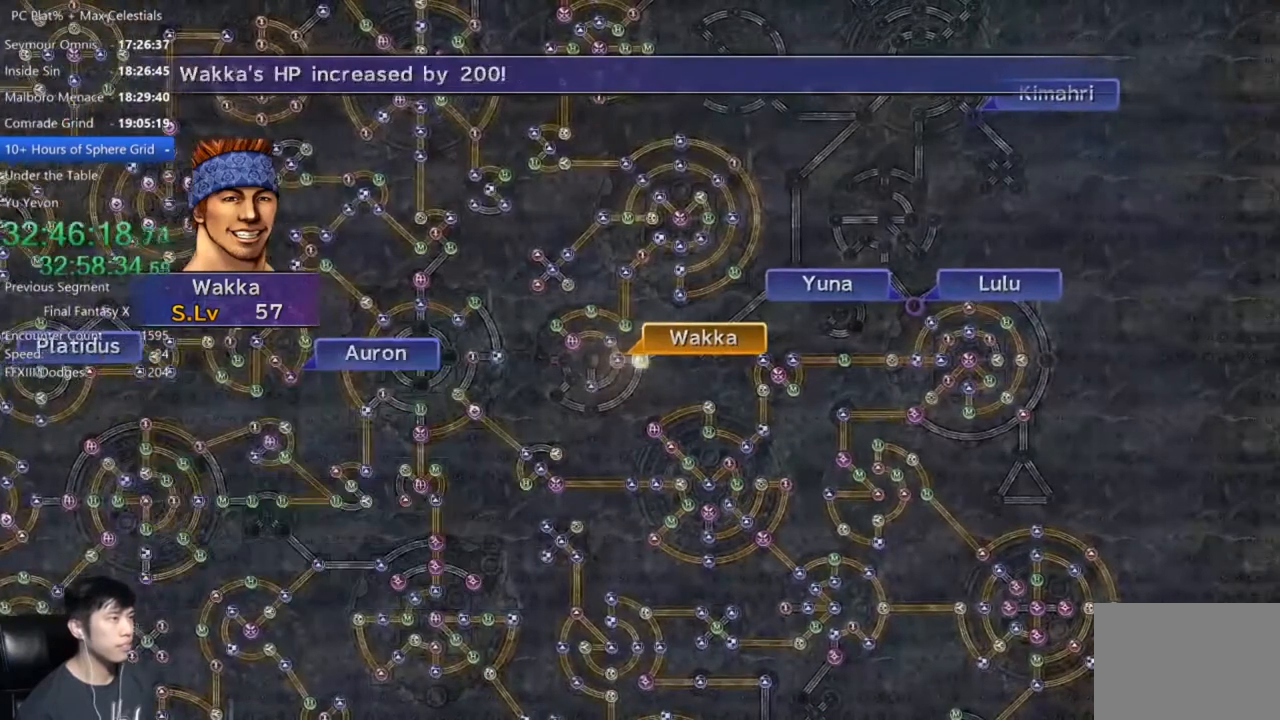
{"buttons": [], "left_stick": "center", "right_stick": "center", "events": [[100, "A", "down"], [166, "A", "up"]]}
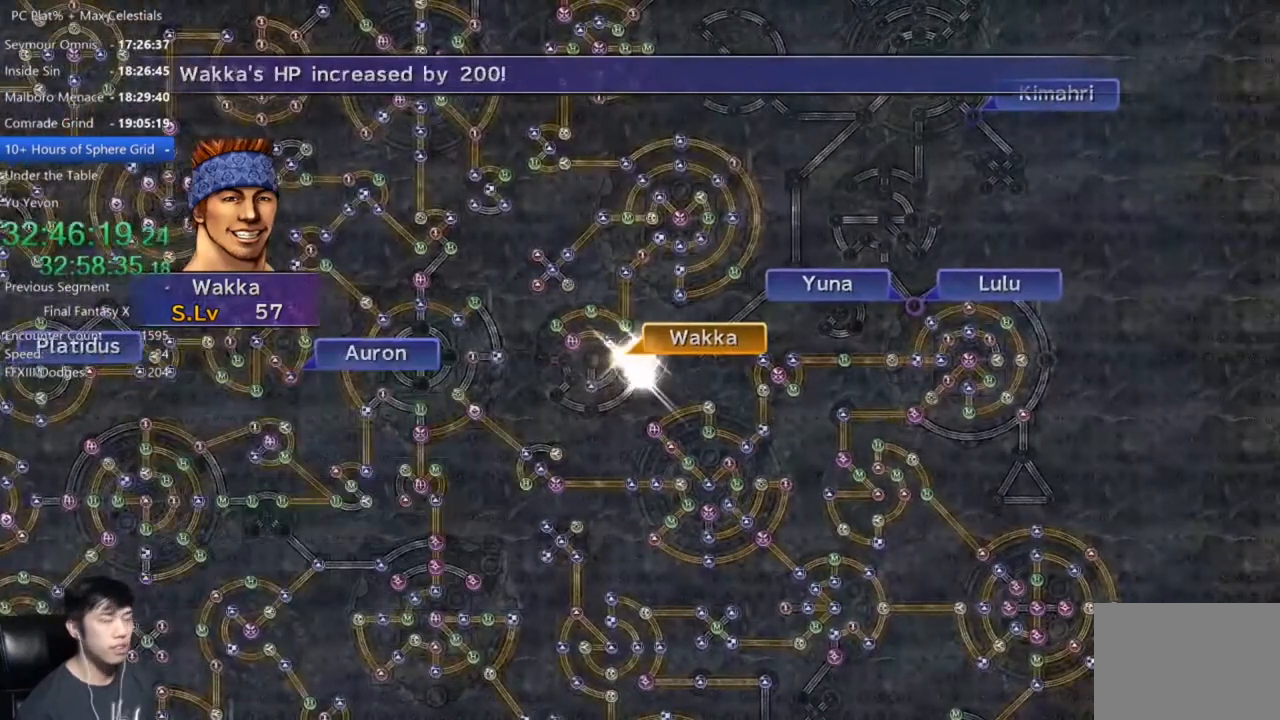
{"buttons": [], "left_stick": "center", "right_stick": "center", "events": [[134, "A", "down"], [200, "A", "up"], [367, "A", "down"], [434, "A", "up"]]}
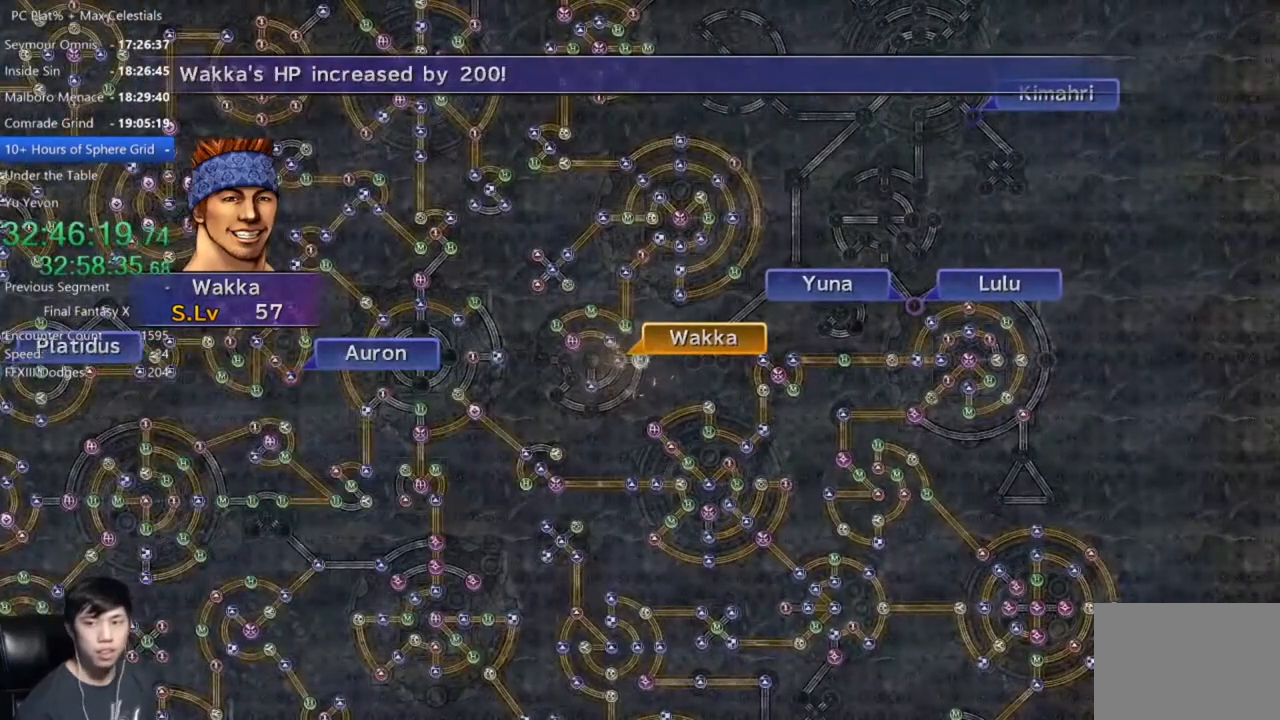
{"buttons": [], "left_stick": "center", "right_stick": "center", "events": [[100, "A", "down"], [200, "A", "up"]]}
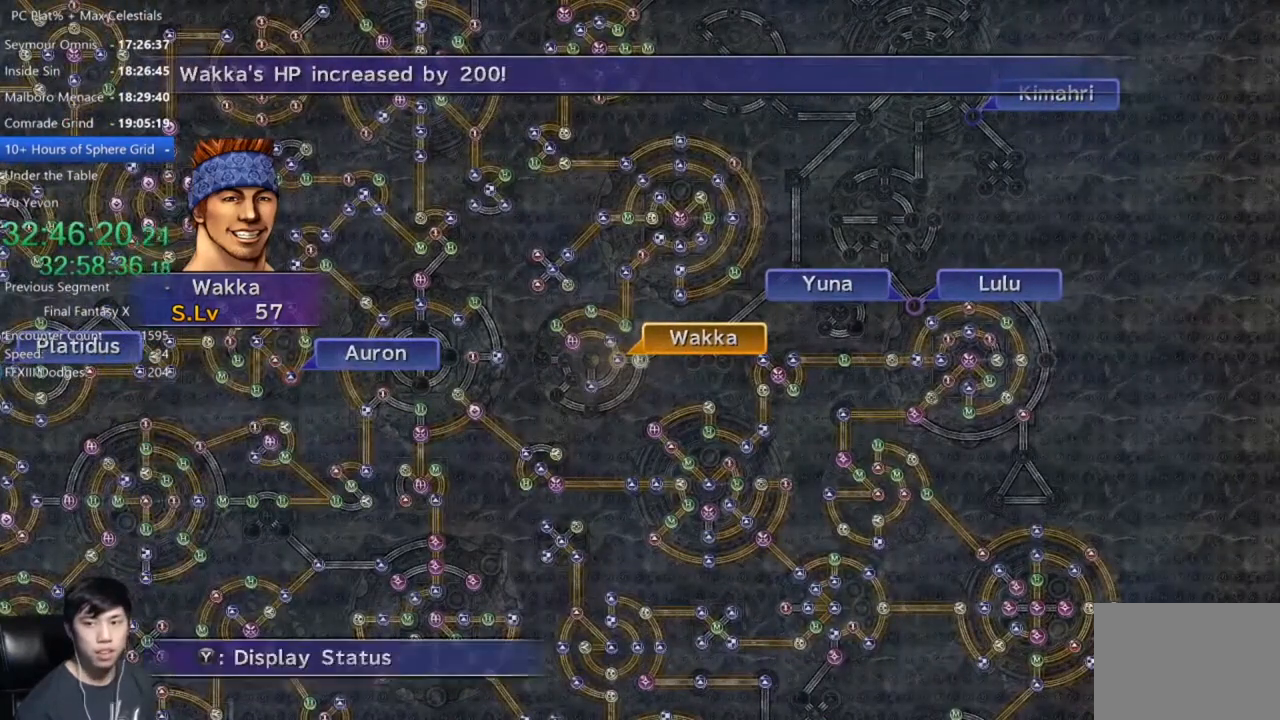
{"buttons": ["A"], "left_stick": "center", "right_stick": "center", "events": [[33, "A", "down"], [133, "A", "up"], [300, "DPAD_UP", "down"], [367, "DPAD_UP", "up"], [467, "A", "down"]]}
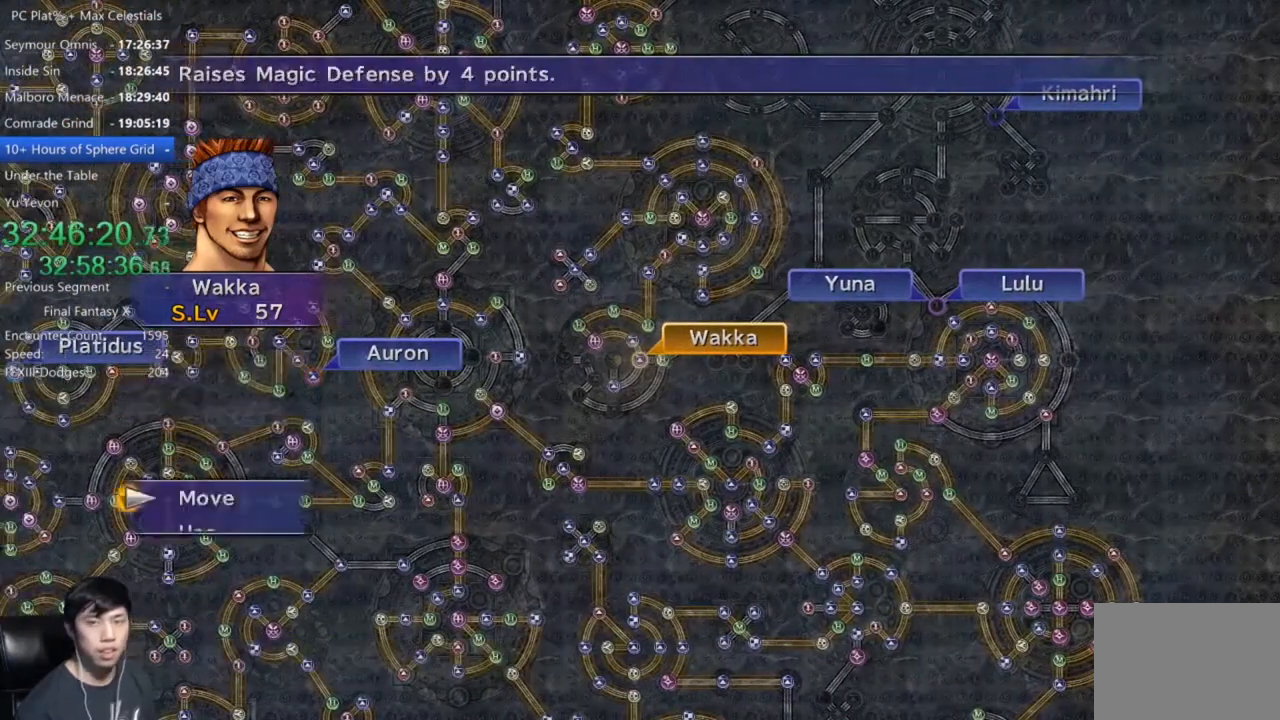
{"buttons": ["A"], "left_stick": "center", "right_stick": "center", "events": [[33, "A", "up"], [66, "left_stick", "down-left"], [300, "left_stick", "center"], [500, "A", "down"]]}
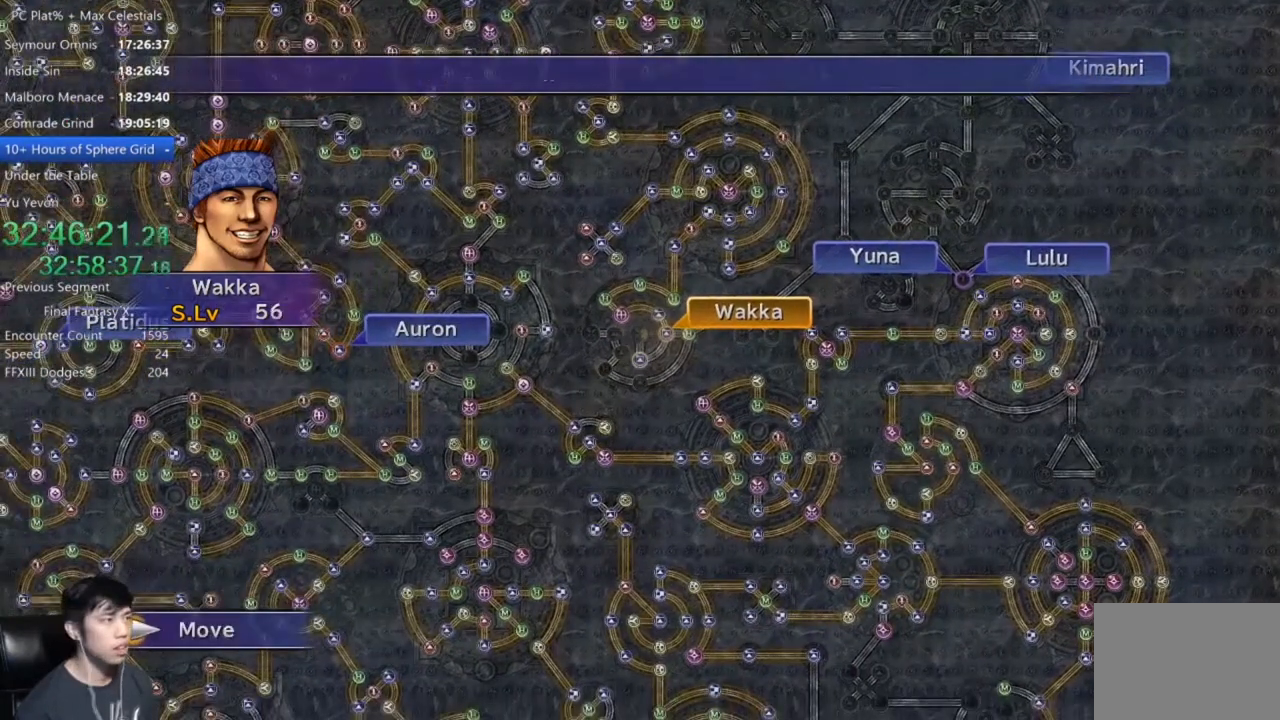
{"buttons": [], "left_stick": "center", "right_stick": "center", "events": [[100, "A", "up"]]}
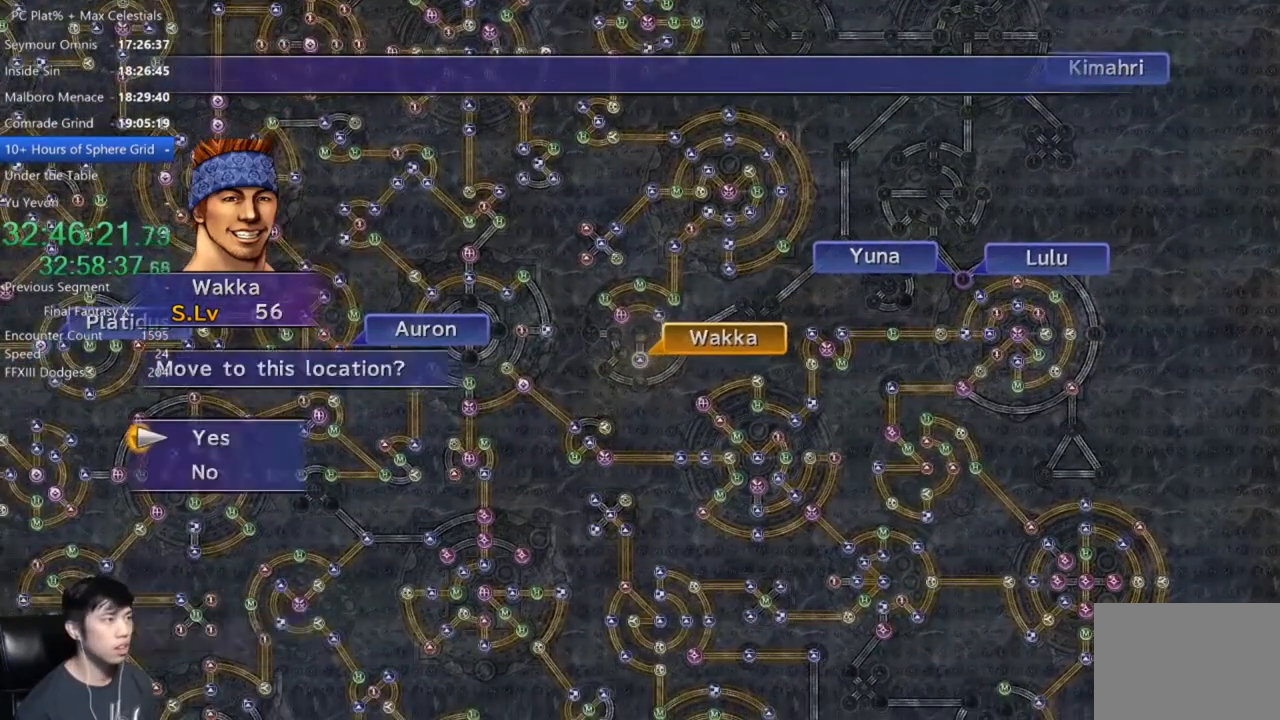
{"buttons": [], "left_stick": "center", "right_stick": "center", "events": [[66, "A", "down"], [133, "A", "up"], [233, "A", "down"], [266, "A", "up"], [333, "DPAD_DOWN", "down"], [400, "DPAD_DOWN", "up"], [433, "A", "down"], [467, "A", "up"]]}
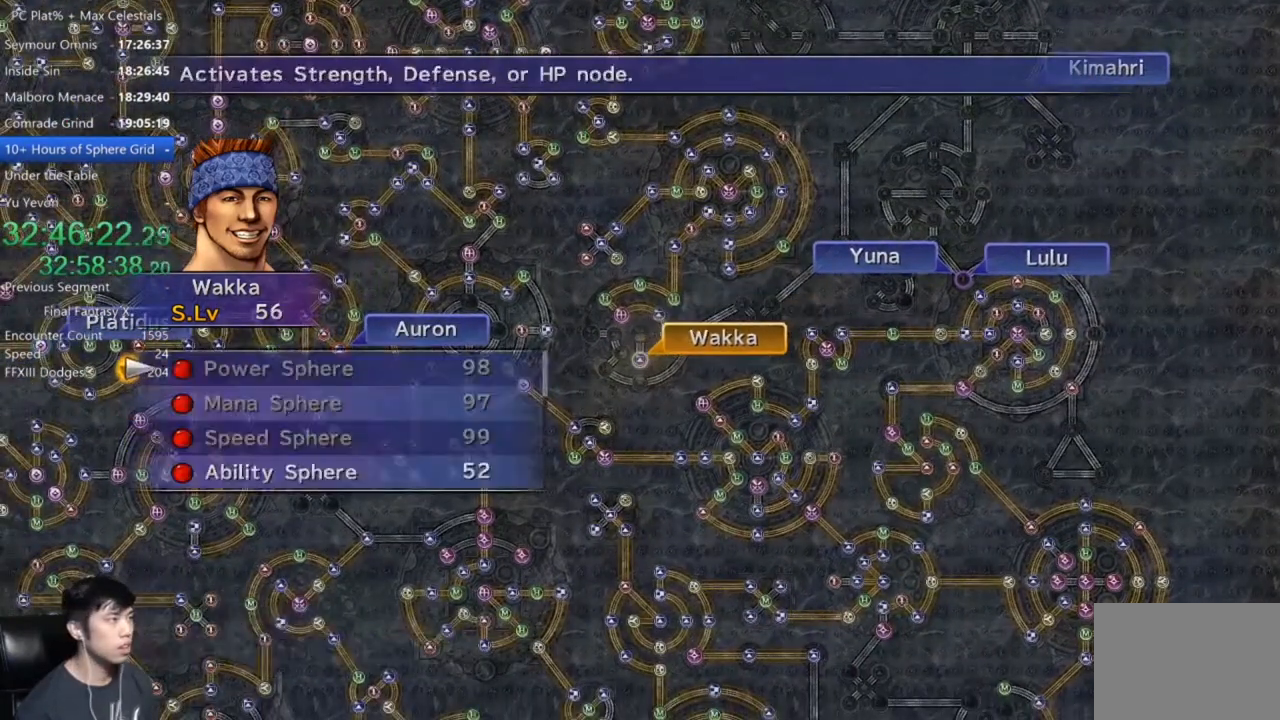
{"buttons": [], "left_stick": "center", "right_stick": "center", "events": [[200, "DPAD_DOWN", "down"], [300, "DPAD_DOWN", "up"], [367, "DPAD_DOWN", "down"], [467, "DPAD_DOWN", "up"]]}
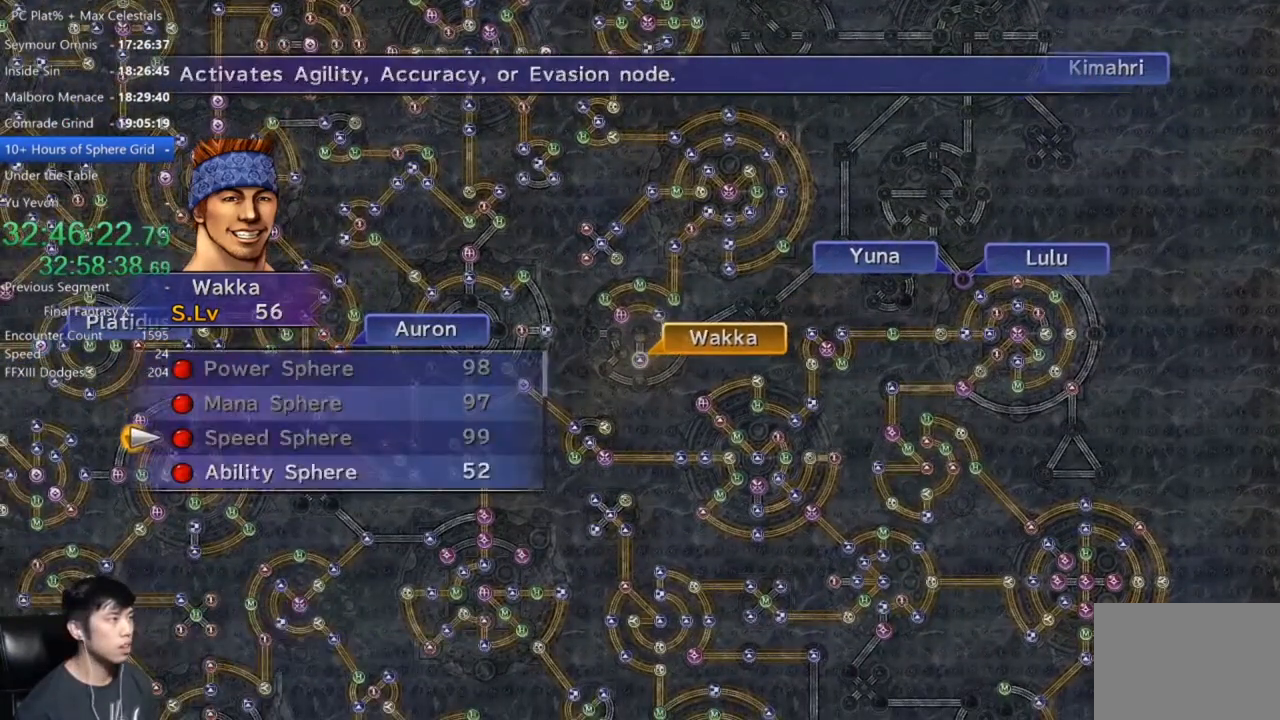
{"buttons": [], "left_stick": "center", "right_stick": "center", "events": [[33, "DPAD_DOWN", "down"], [133, "DPAD_DOWN", "up"], [166, "A", "down"], [233, "A", "up"], [333, "A", "down"], [400, "A", "up"]]}
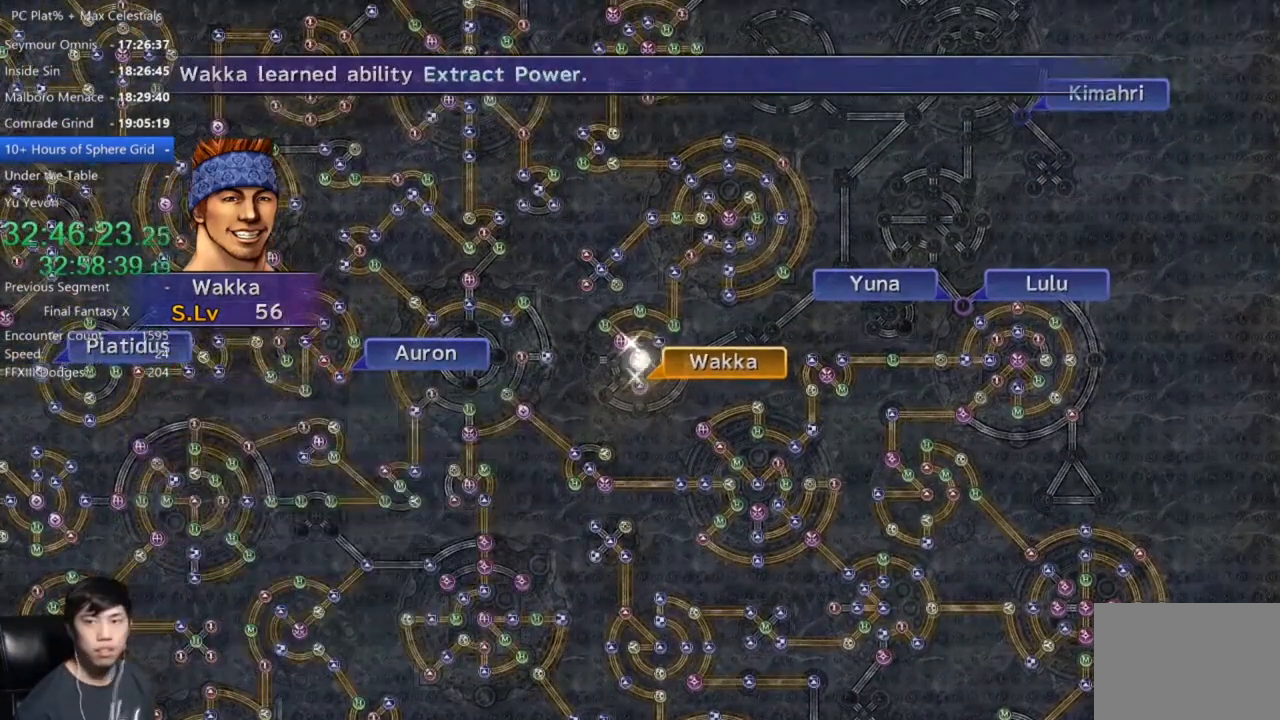
{"buttons": [], "left_stick": "center", "right_stick": "center", "events": []}
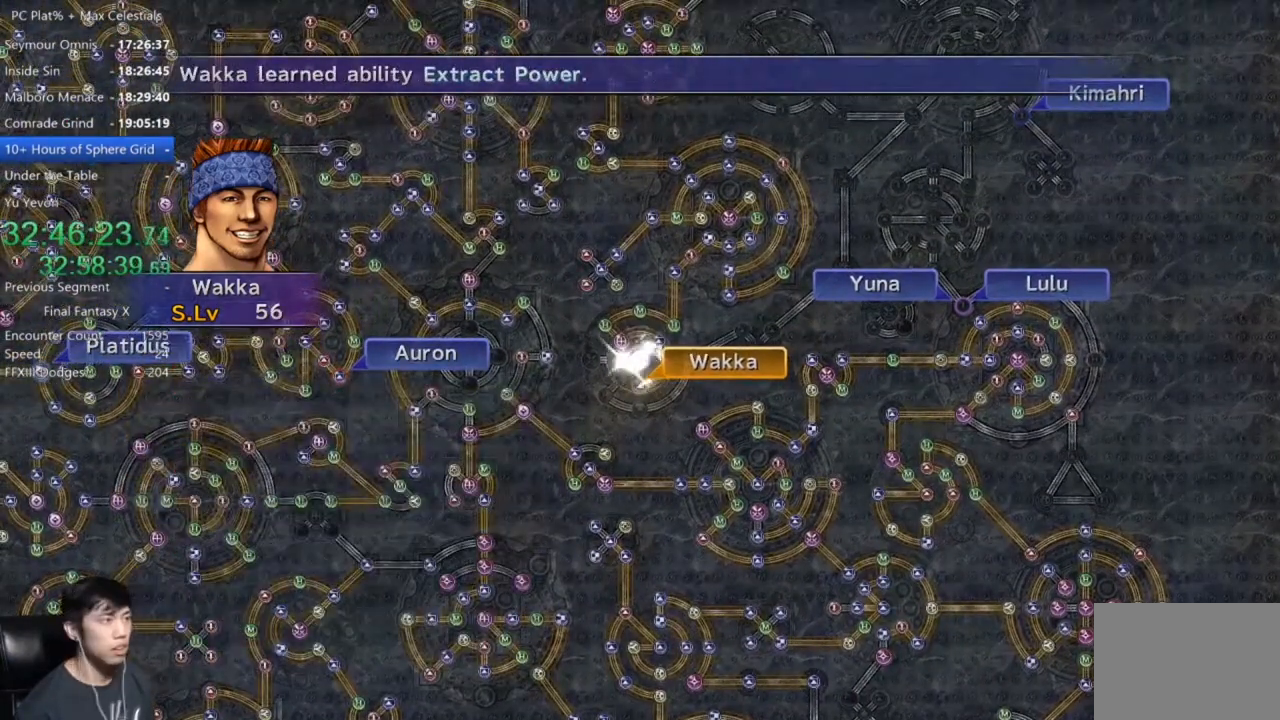
{"buttons": [], "left_stick": "center", "right_stick": "center", "events": [[133, "A", "down"], [233, "A", "up"], [367, "A", "down"], [400, "A", "up"]]}
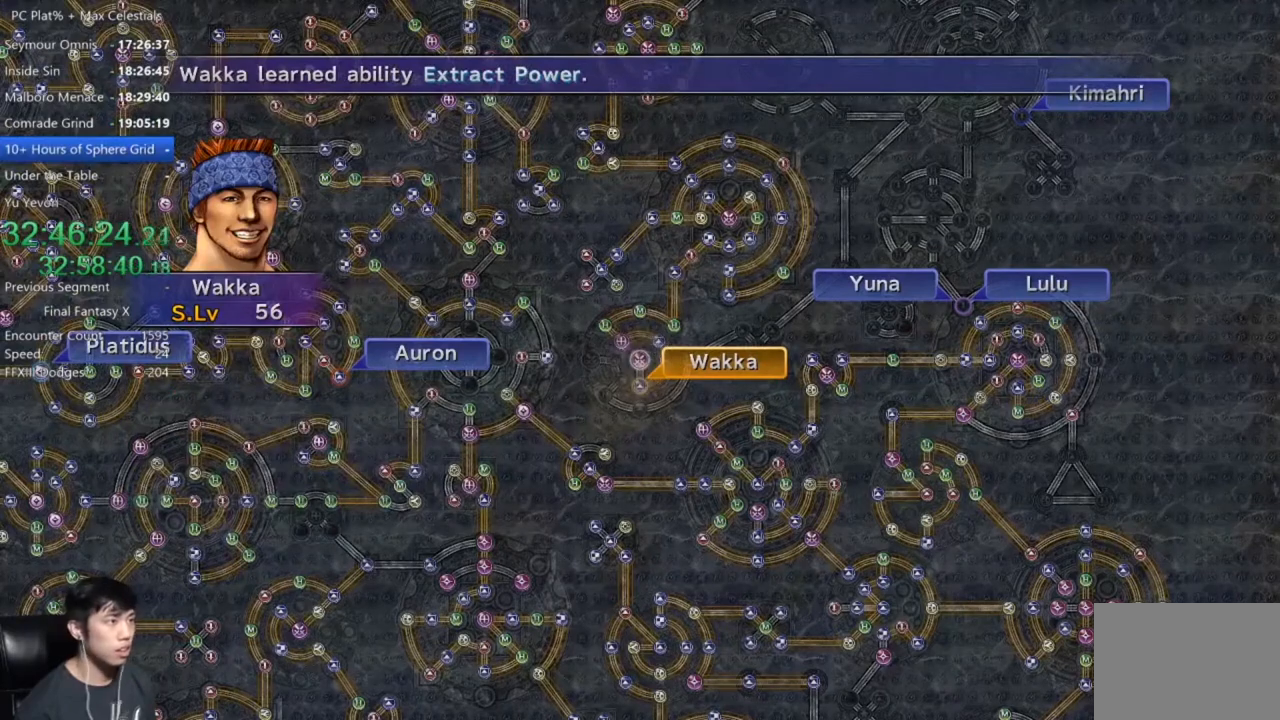
{"buttons": ["A"], "left_stick": "center", "right_stick": "center", "events": [[67, "A", "down"], [100, "A", "up"], [467, "A", "down"]]}
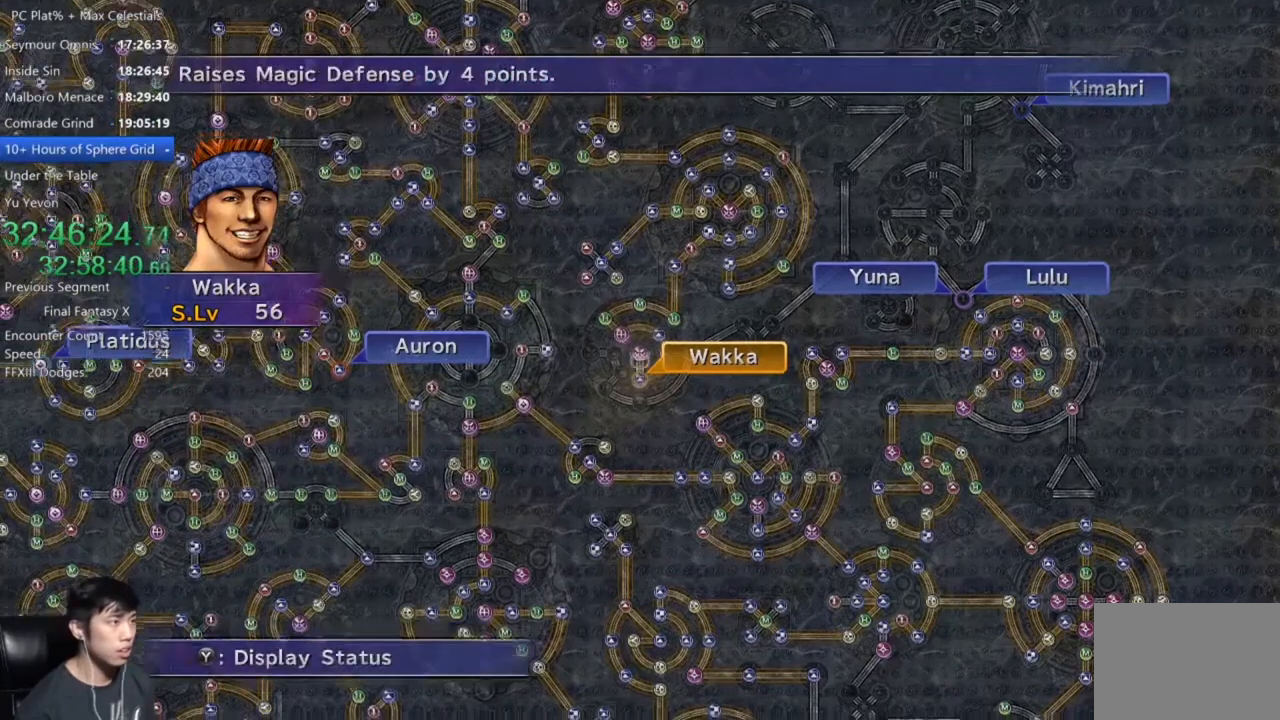
{"buttons": [], "left_stick": "center", "right_stick": "center", "events": [[66, "A", "up"], [166, "DPAD_UP", "down"], [233, "DPAD_UP", "up"], [266, "A", "down"], [333, "A", "up"]]}
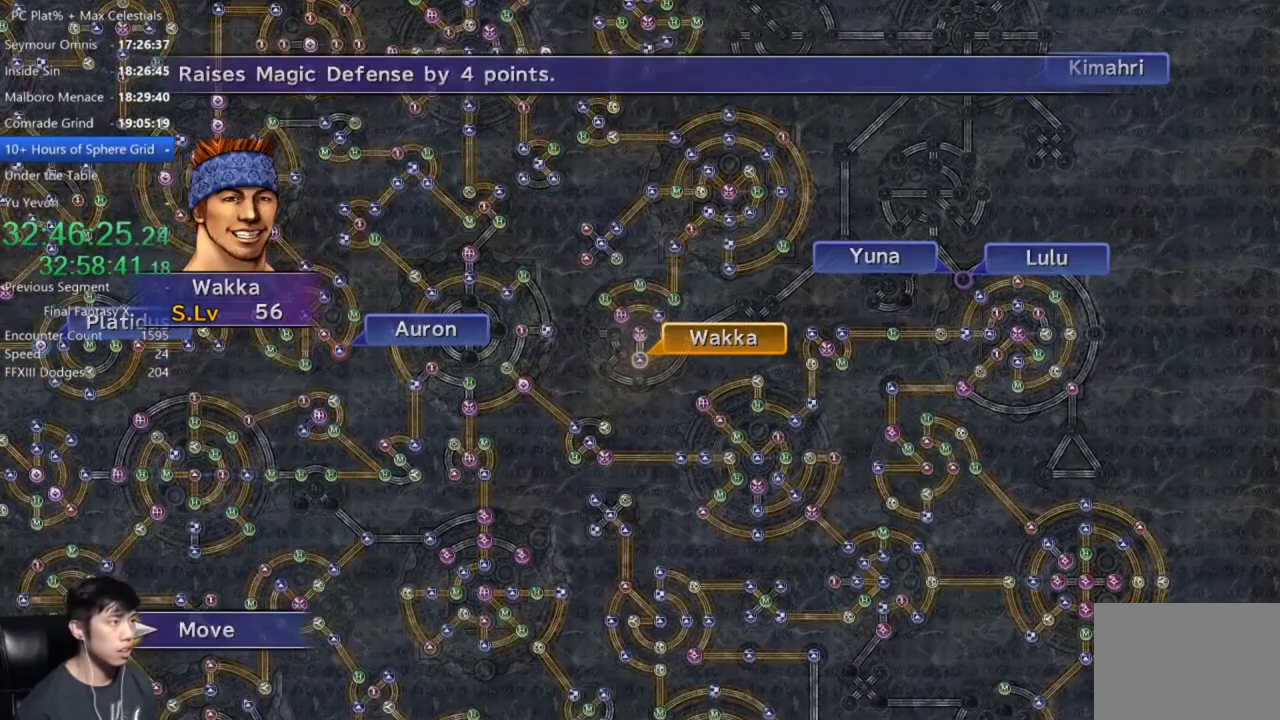
{"buttons": ["A"], "left_stick": "center", "right_stick": "center", "events": [[33, "left_stick", "down-left"], [234, "left_stick", "center"], [467, "A", "down"]]}